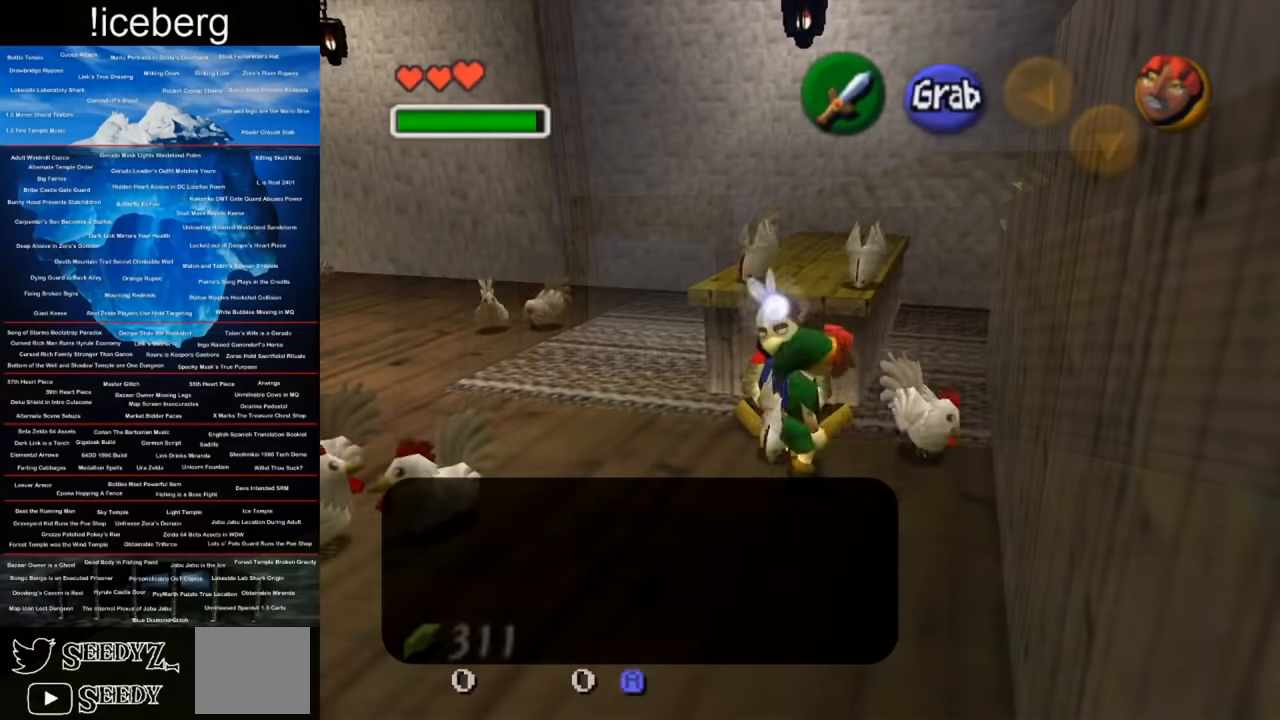
Gameplay with a controller (Xbox layout); each line is a JSON object with the inputs held at the frame after it. "events" lists button and stick changes between this image and that frame as [ms after this image, input, new state], when the widget could be followed in between.
{"buttons": [], "left_stick": "up-left", "right_stick": "center", "events": [[433, "left_stick", "up-left"]]}
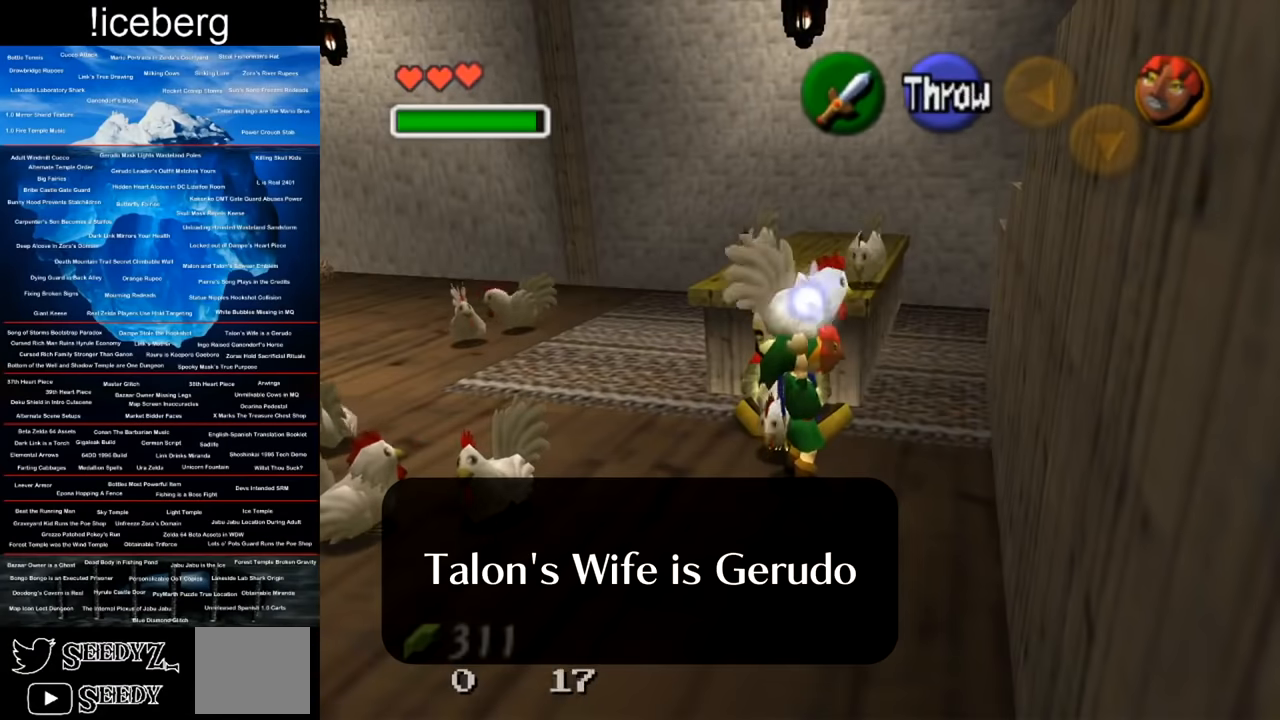
{"buttons": ["A"], "left_stick": "left", "right_stick": "center", "events": [[117, "left_stick", "center"], [250, "left_stick", "left"], [484, "A", "down"]]}
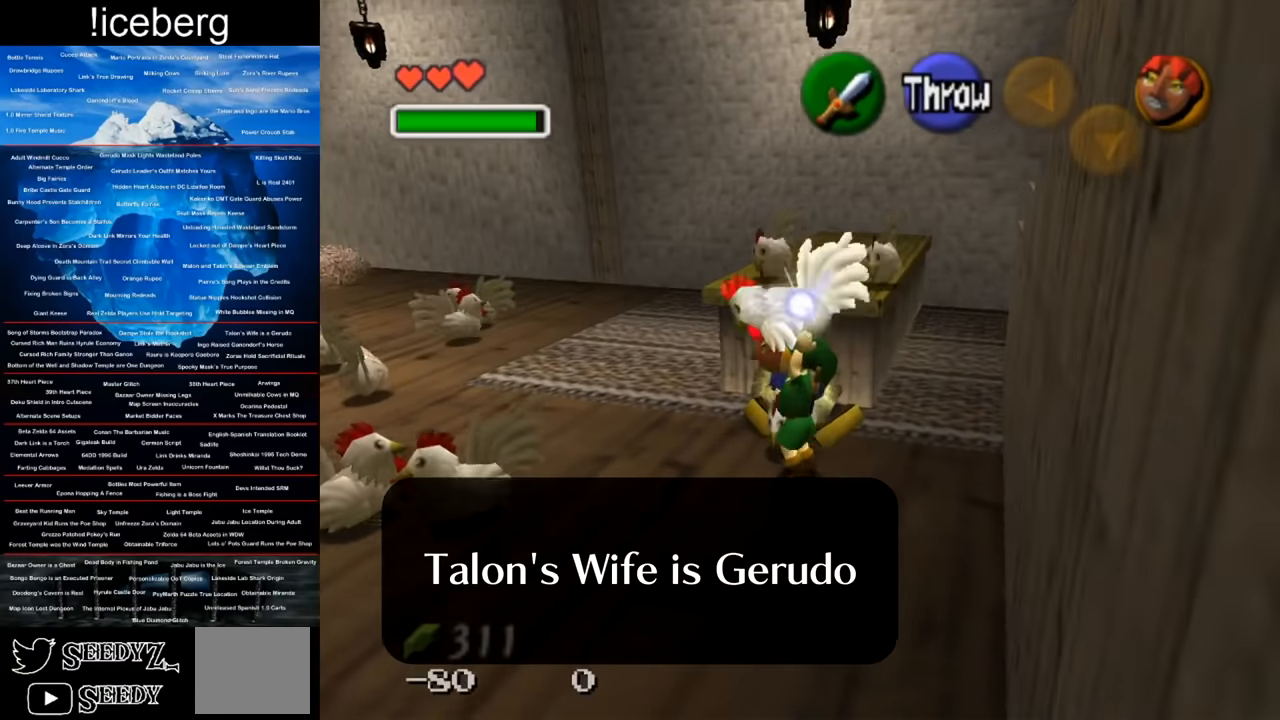
{"buttons": [], "left_stick": "up-right", "right_stick": "center", "events": [[83, "left_stick", "center"], [100, "A", "up"], [417, "left_stick", "up-right"]]}
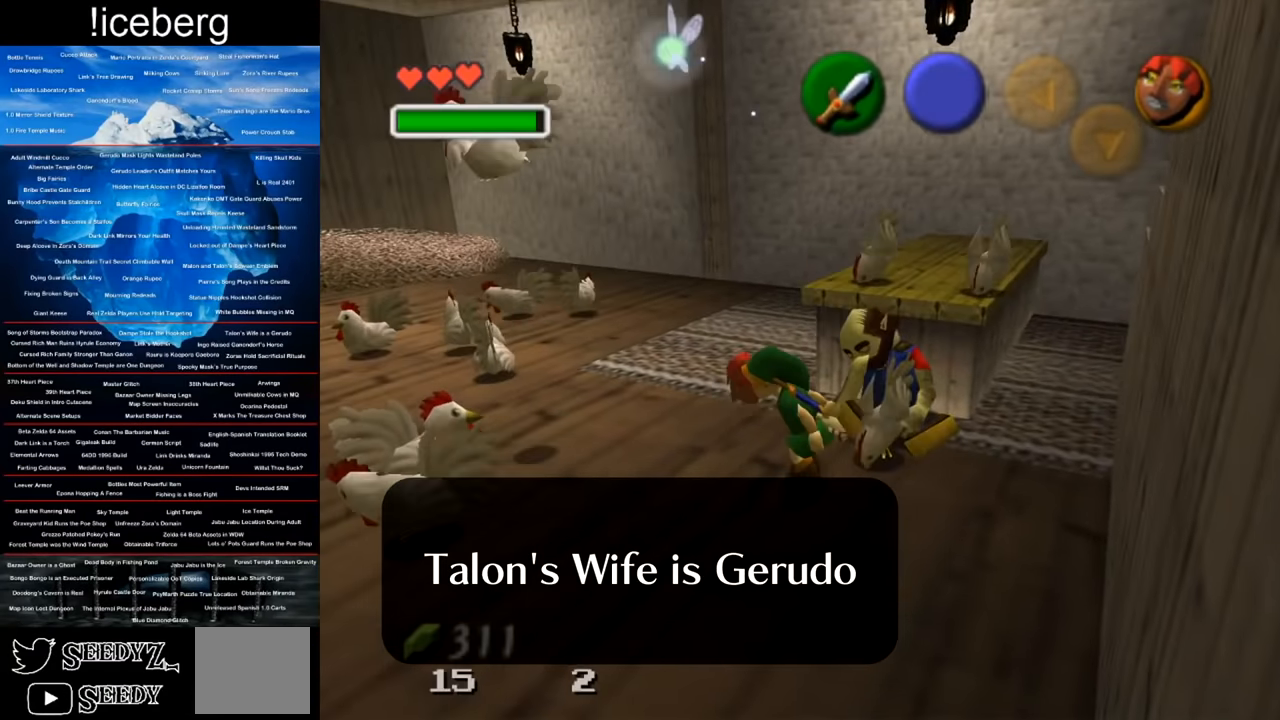
{"buttons": [], "left_stick": "center", "right_stick": "center", "events": [[150, "left_stick", "center"], [184, "A", "down"], [284, "A", "up"]]}